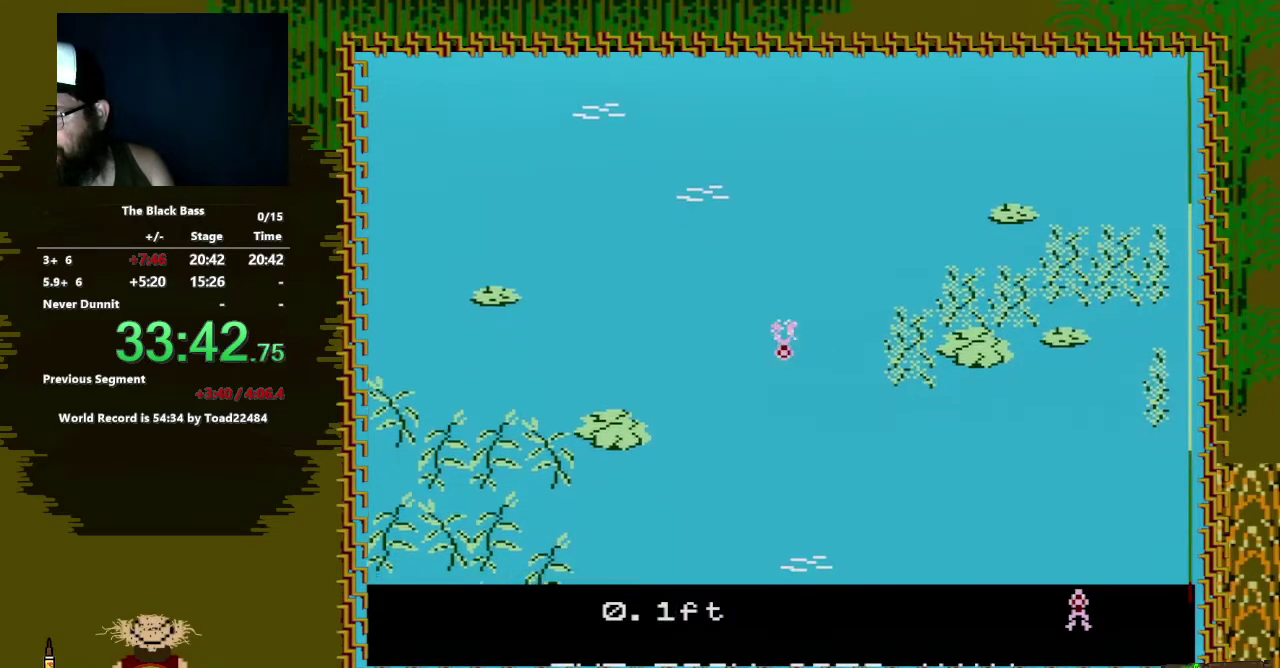
Gameplay with a controller (Nintendo layout); each line is a JSON object with the inputs held at the frame after it. "events" lists button and stick changes between this image and that frame as [ms after this image, input, new state], when the widget could be followed in between. Not read: L3 R3.
{"buttons": ["DPAD_LEFT"], "events": [[433, "DPAD_LEFT", "down"]]}
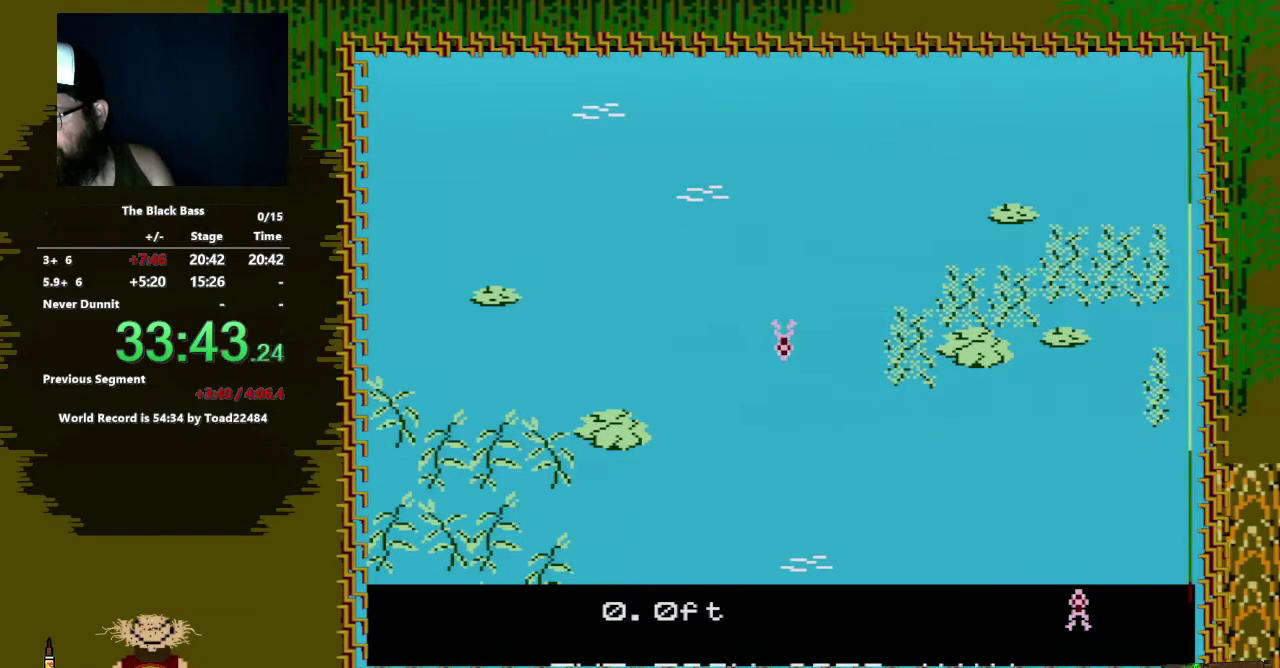
{"buttons": ["DPAD_RIGHT"], "events": [[250, "DPAD_LEFT", "up"], [483, "DPAD_RIGHT", "down"]]}
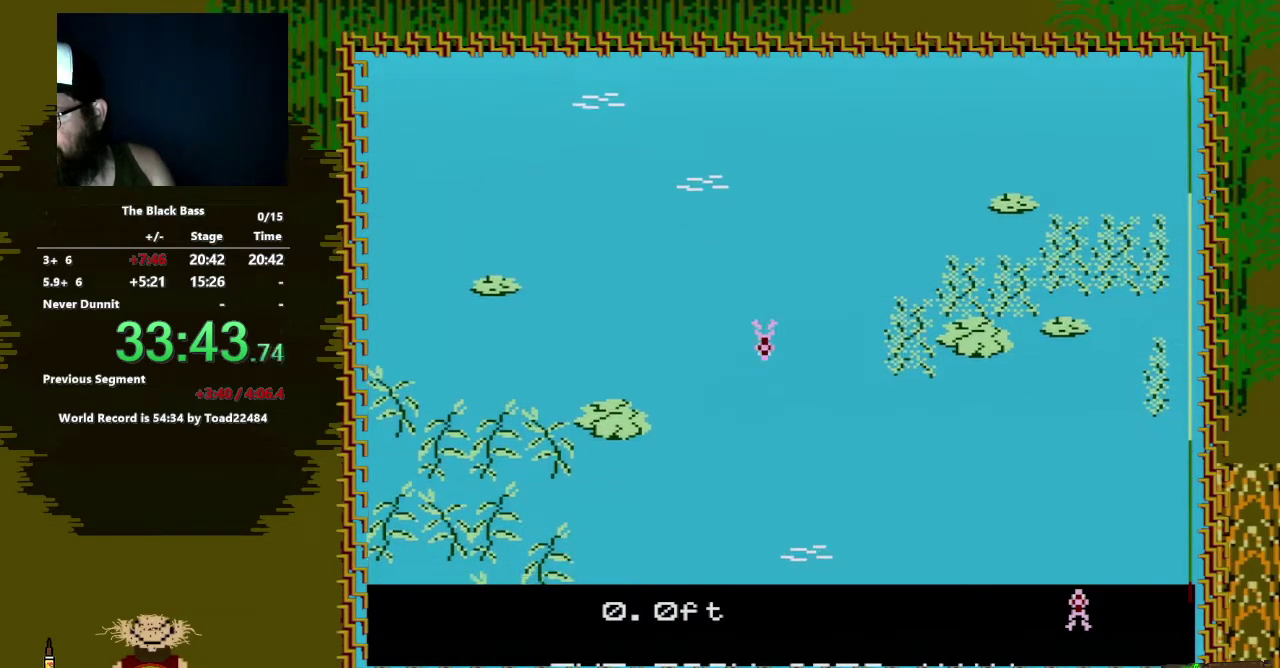
{"buttons": [], "events": [[233, "DPAD_RIGHT", "up"]]}
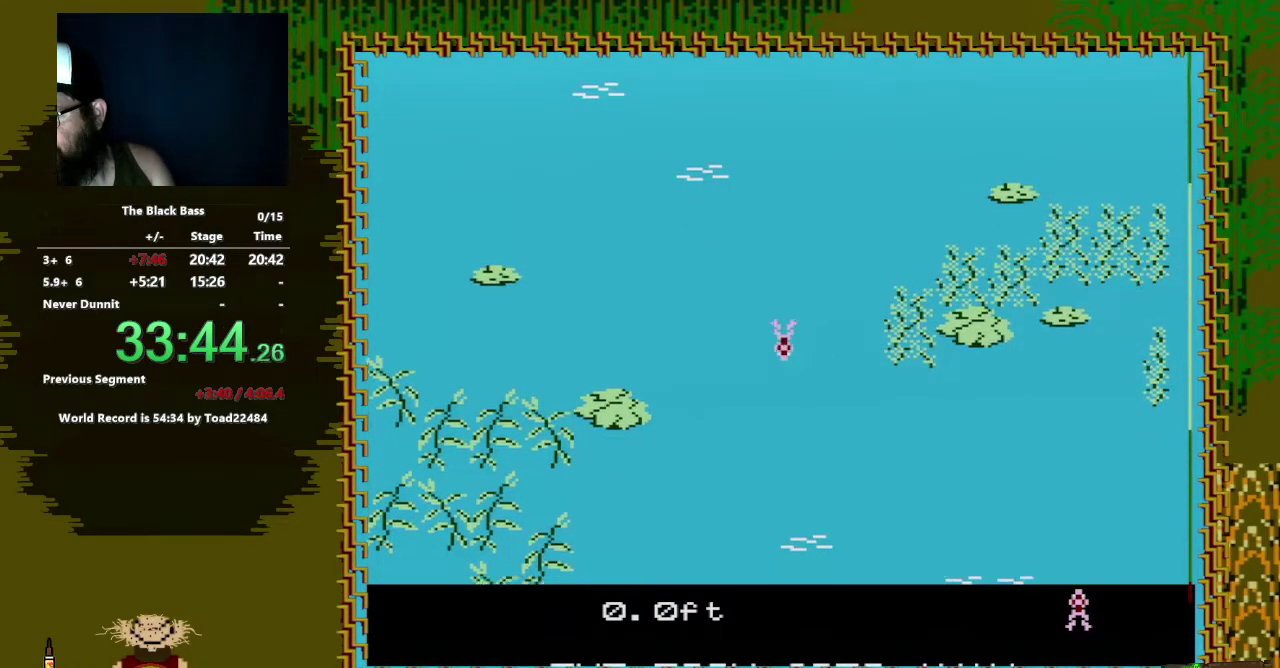
{"buttons": [], "events": [[33, "DPAD_UP", "down"], [333, "DPAD_UP", "up"]]}
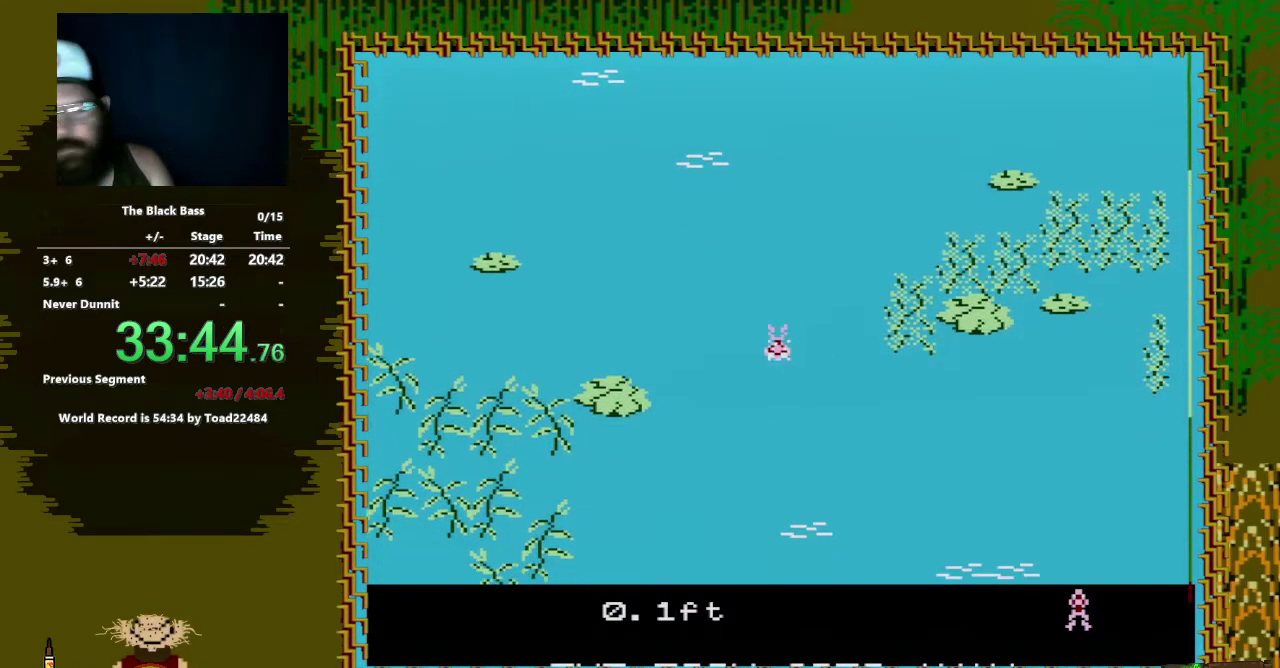
{"buttons": ["DPAD_LEFT"], "events": [[383, "DPAD_LEFT", "down"]]}
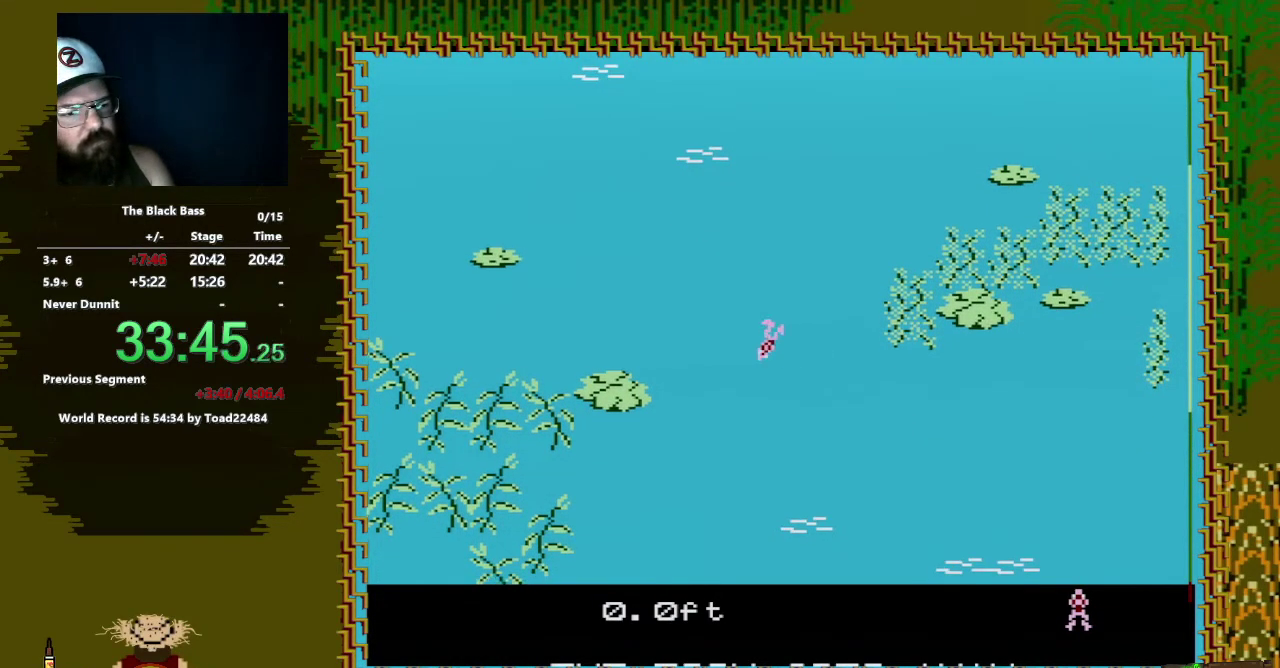
{"buttons": ["DPAD_RIGHT"], "events": [[150, "DPAD_LEFT", "up"], [400, "DPAD_RIGHT", "down"]]}
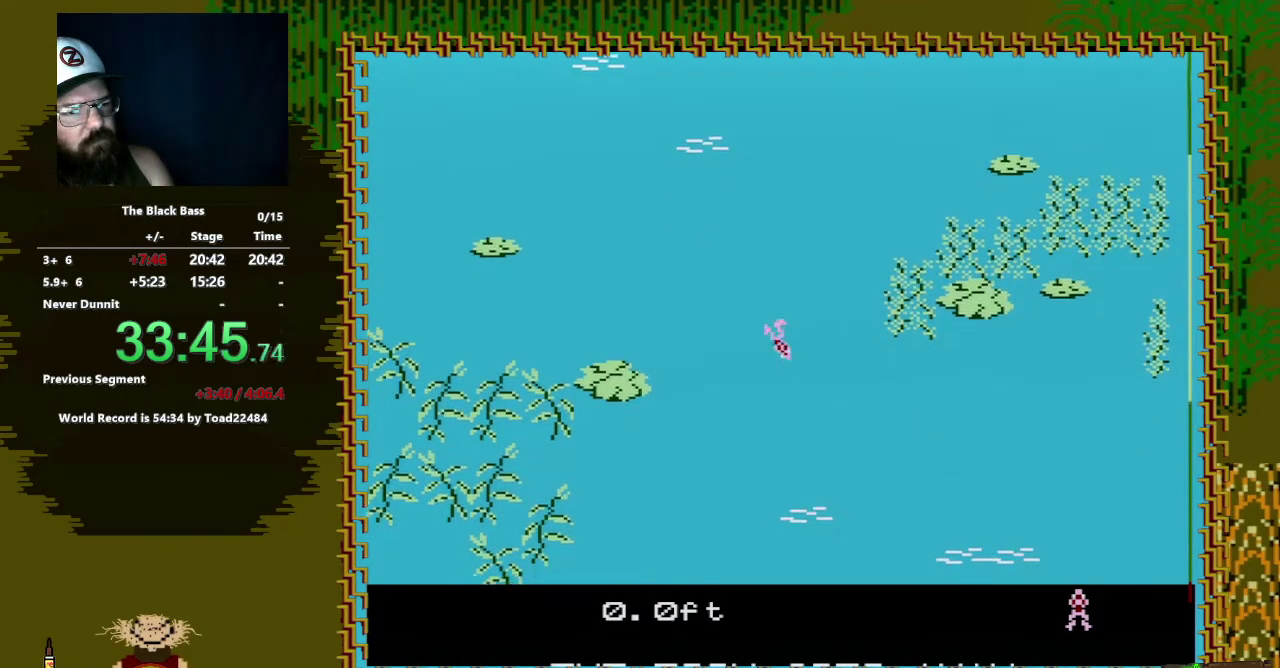
{"buttons": ["DPAD_UP"], "events": [[217, "DPAD_RIGHT", "up"], [450, "DPAD_UP", "down"]]}
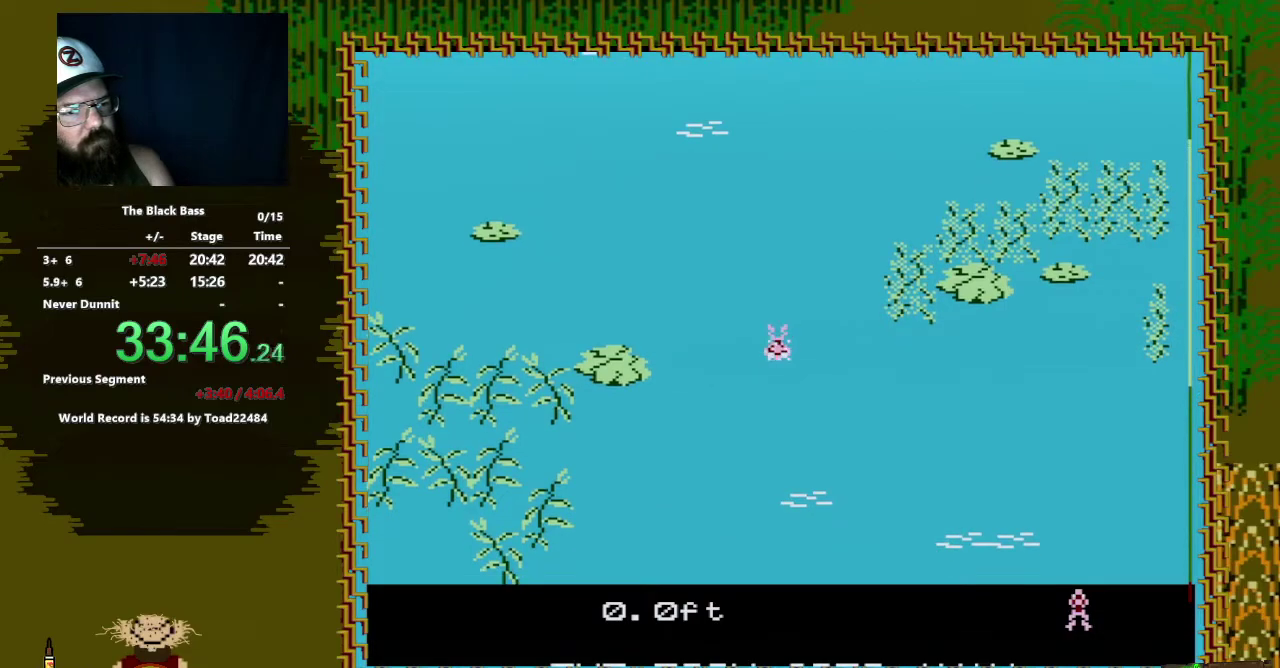
{"buttons": [], "events": [[283, "DPAD_UP", "up"]]}
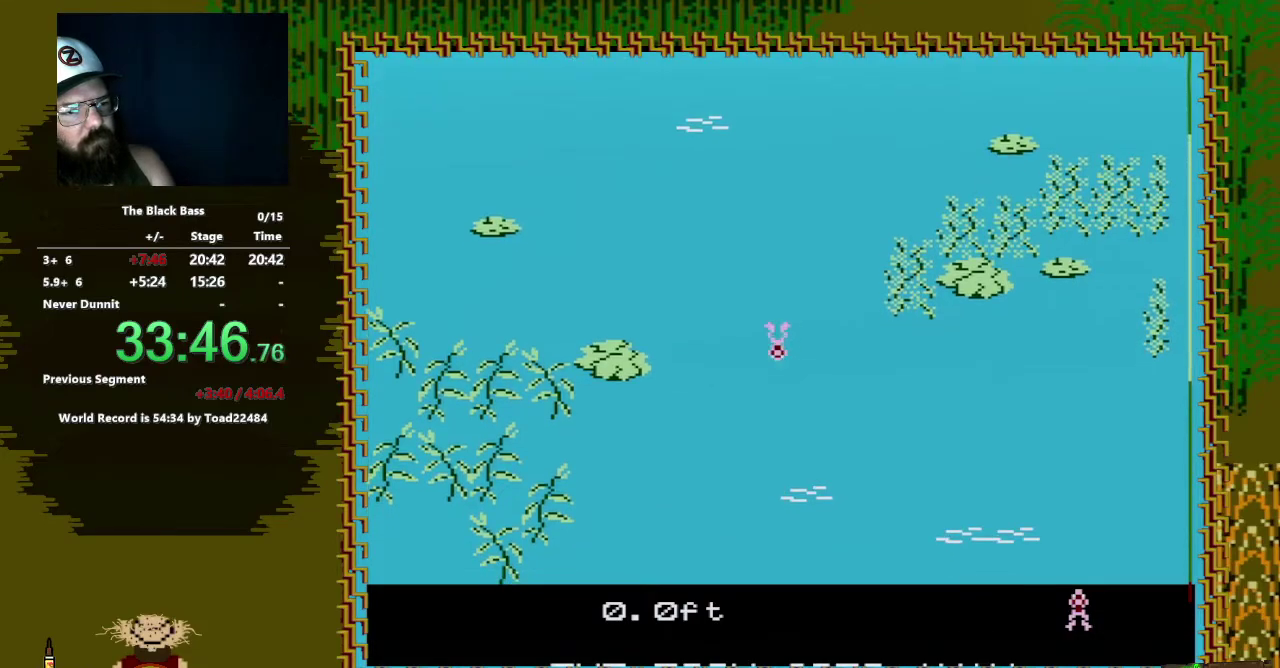
{"buttons": ["DPAD_LEFT"], "events": [[333, "DPAD_LEFT", "down"]]}
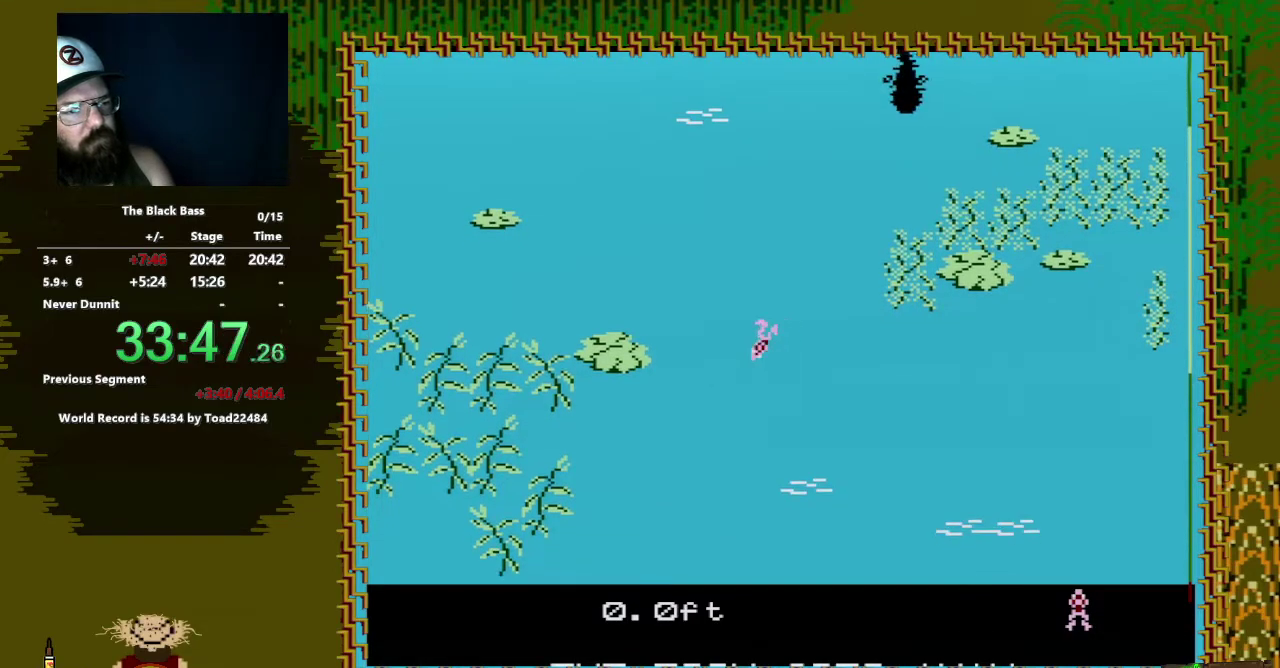
{"buttons": ["DPAD_RIGHT"], "events": [[217, "DPAD_LEFT", "up"], [417, "DPAD_RIGHT", "down"]]}
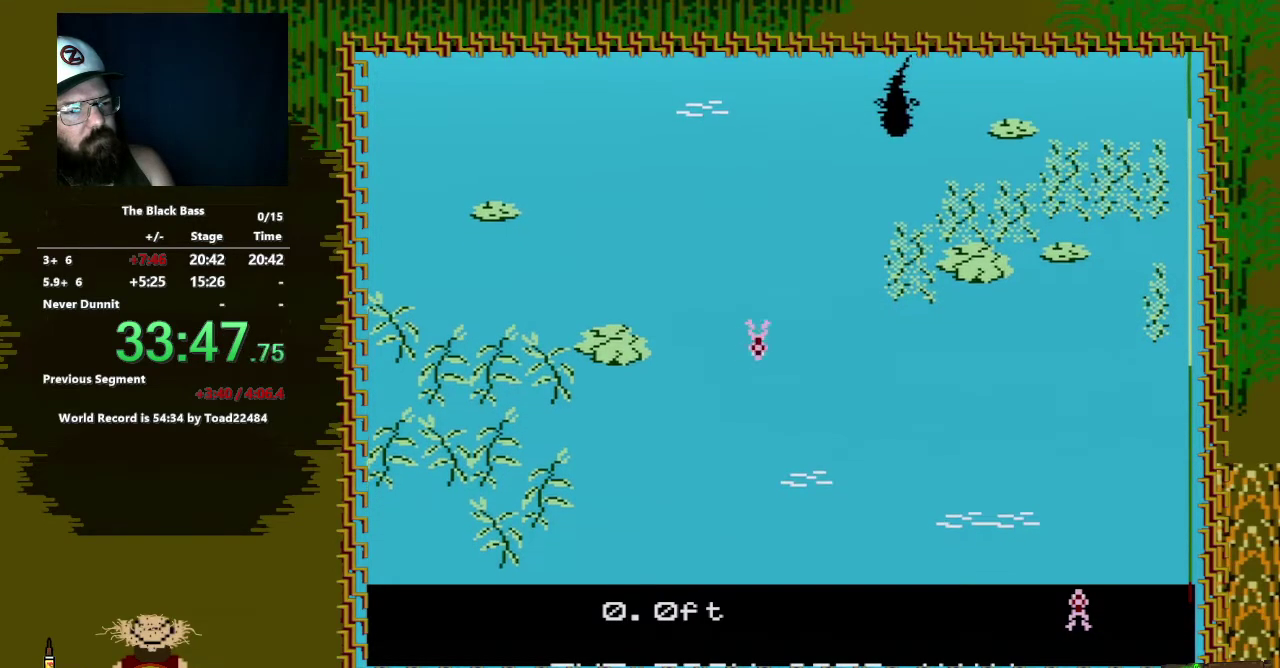
{"buttons": [], "events": [[300, "DPAD_RIGHT", "up"]]}
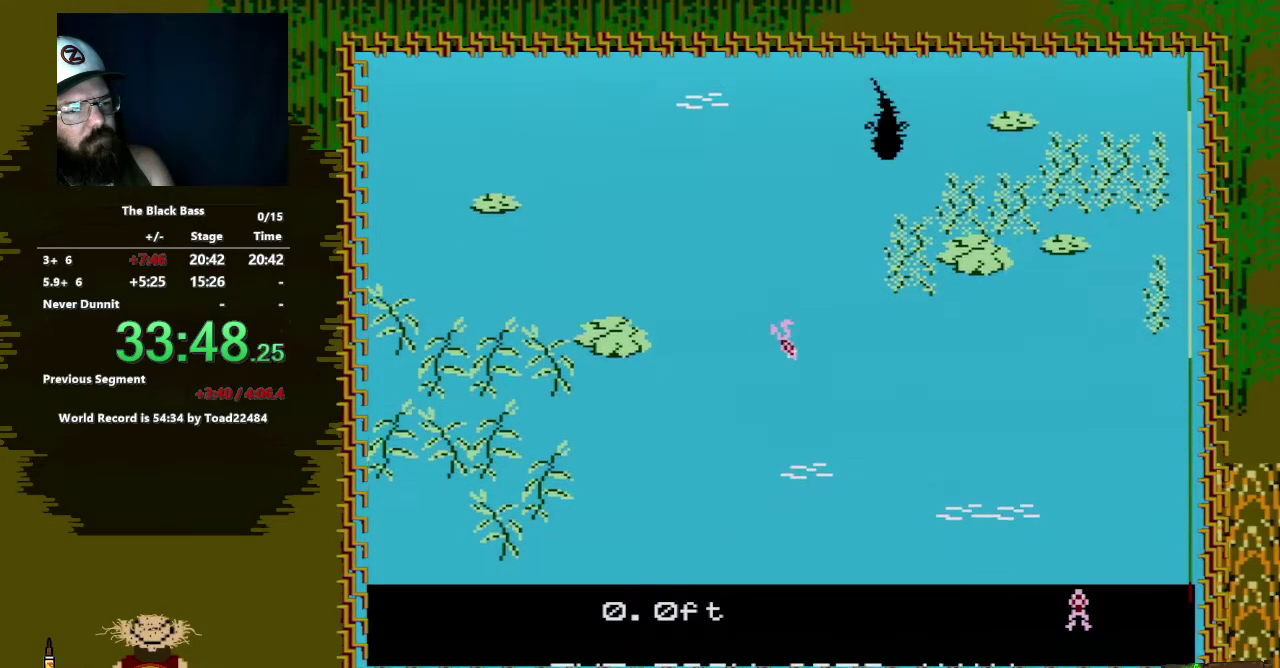
{"buttons": ["DPAD_UP"], "events": [[50, "DPAD_UP", "down"]]}
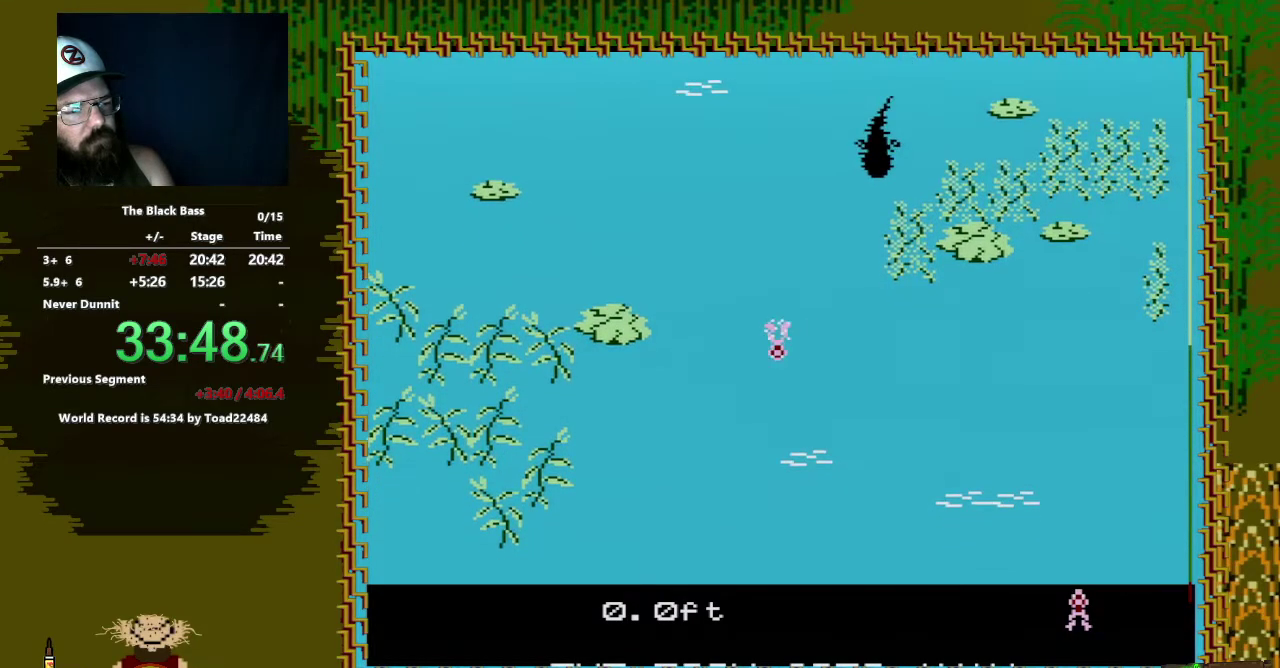
{"buttons": [], "events": [[117, "DPAD_UP", "up"]]}
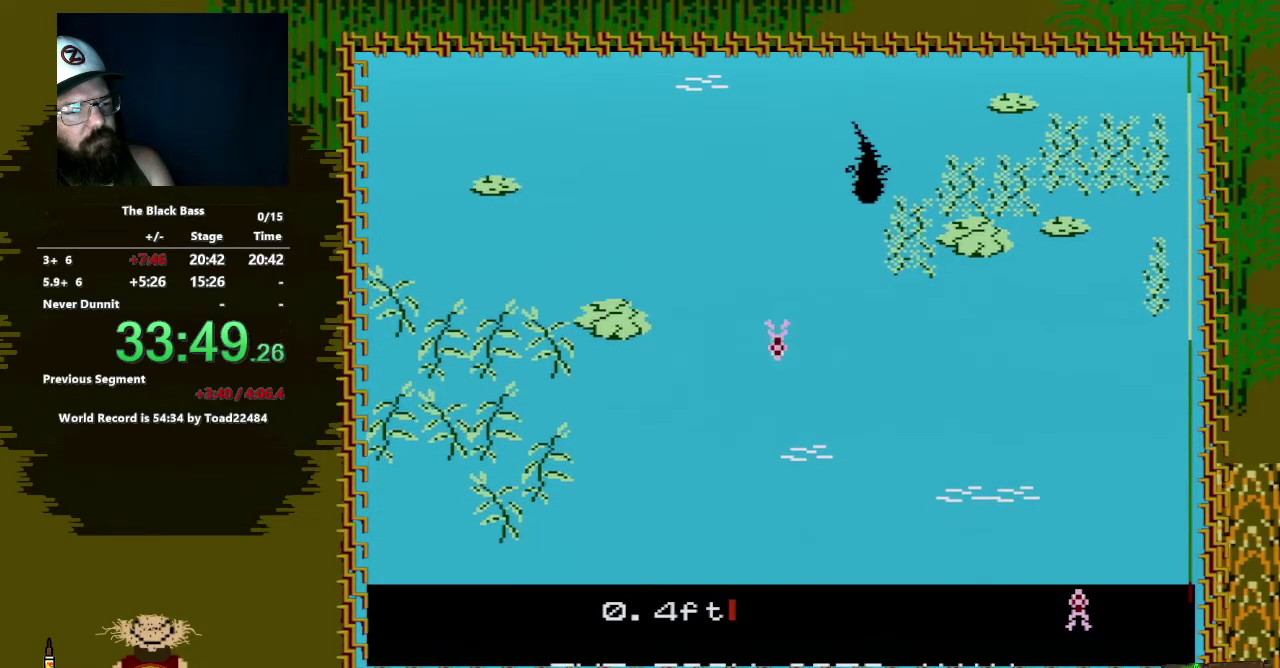
{"buttons": ["DPAD_LEFT"], "events": [[317, "DPAD_LEFT", "down"]]}
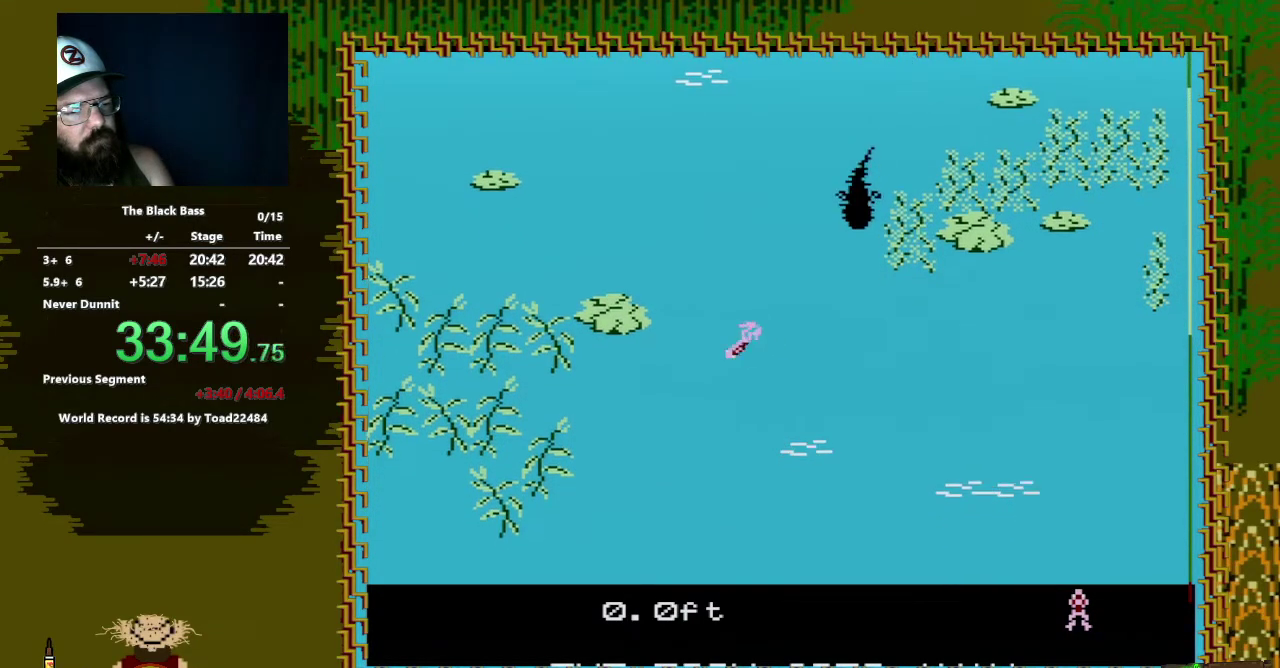
{"buttons": ["DPAD_RIGHT"], "events": [[50, "DPAD_LEFT", "up"], [333, "DPAD_RIGHT", "down"]]}
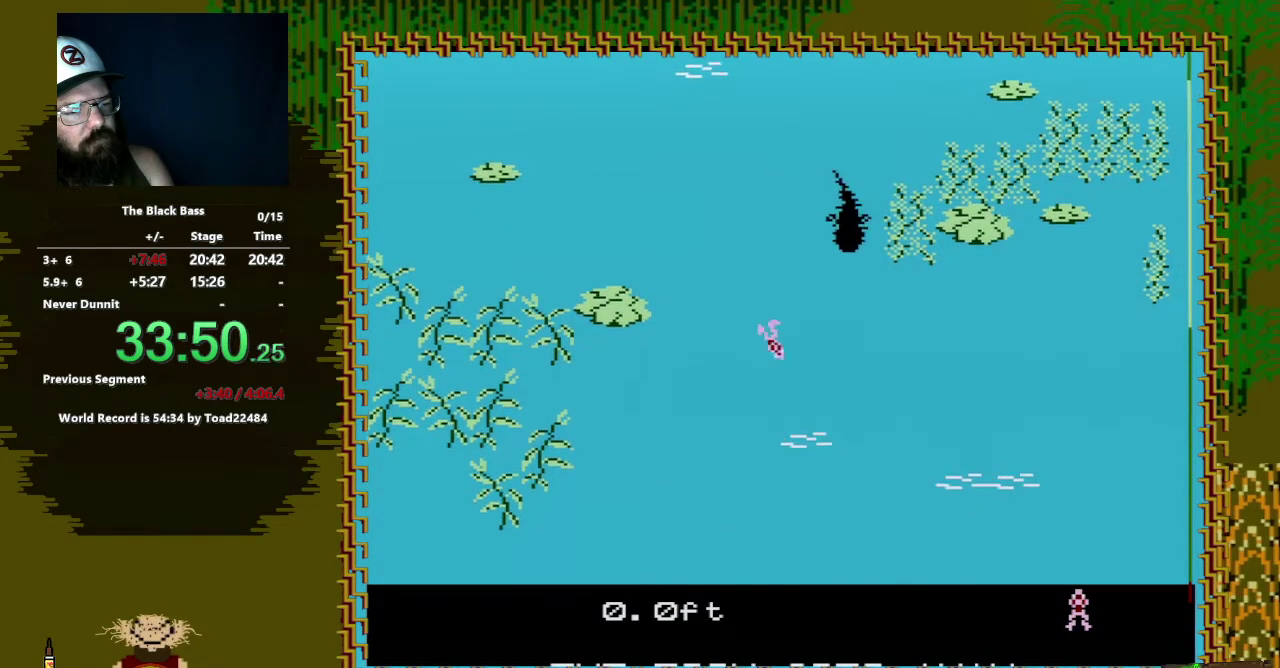
{"buttons": ["DPAD_UP"], "events": [[183, "DPAD_RIGHT", "up"], [400, "DPAD_UP", "down"]]}
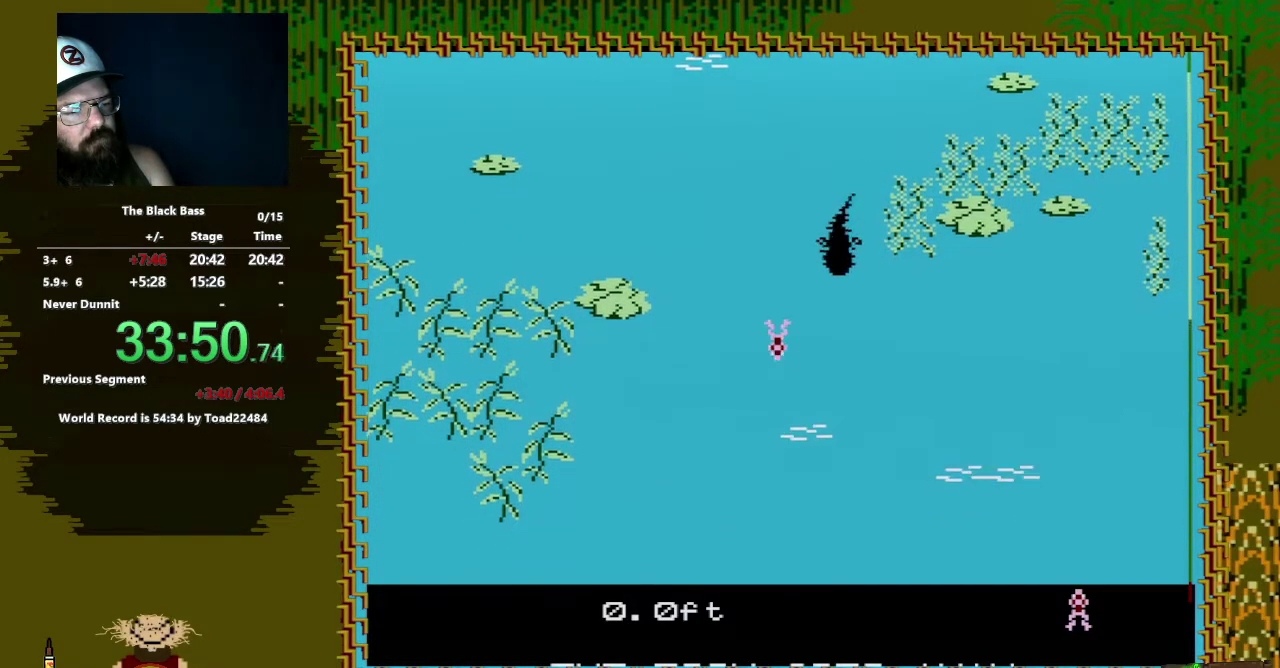
{"buttons": ["DPAD_UP"], "events": []}
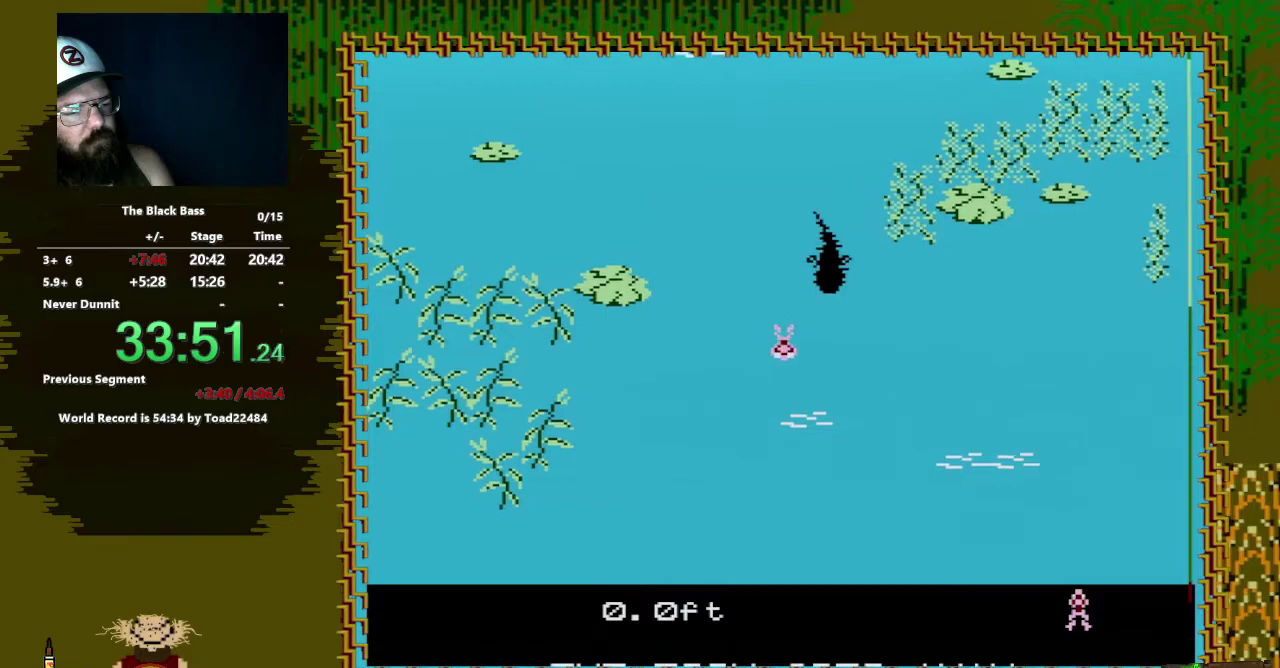
{"buttons": [], "events": [[17, "DPAD_UP", "up"]]}
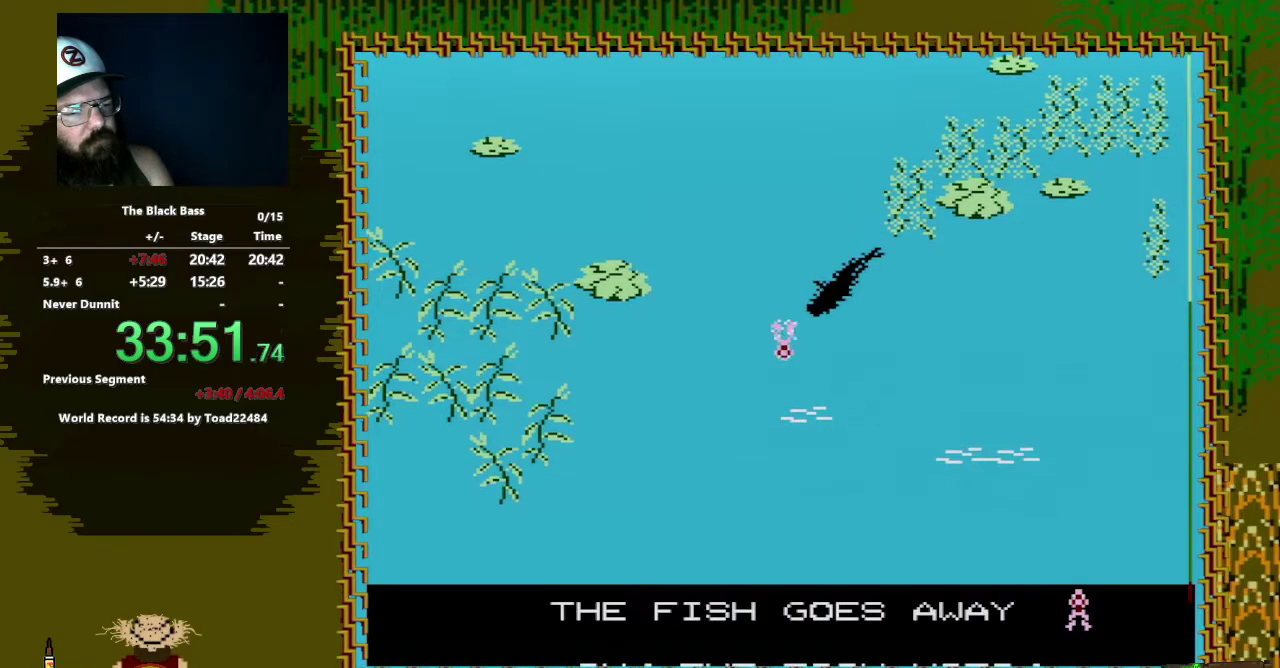
{"buttons": ["A", "DPAD_DOWN"], "events": [[433, "DPAD_DOWN", "down"], [467, "A", "down"]]}
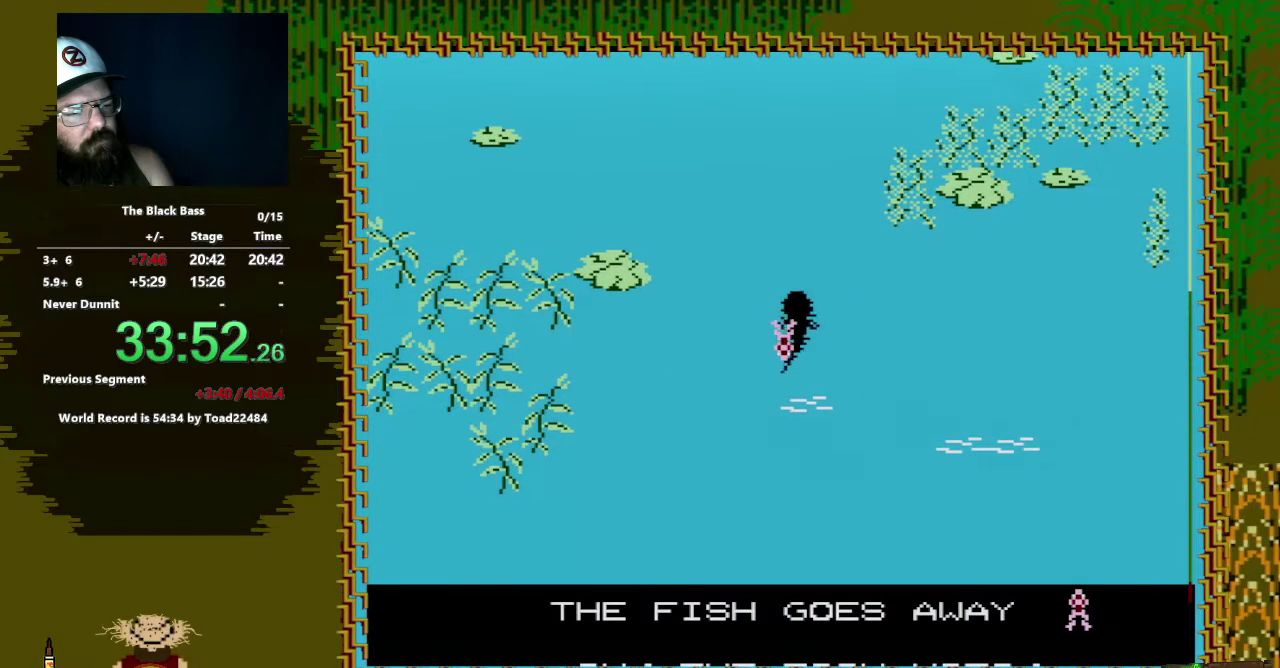
{"buttons": [], "events": [[250, "DPAD_DOWN", "up"], [333, "A", "up"]]}
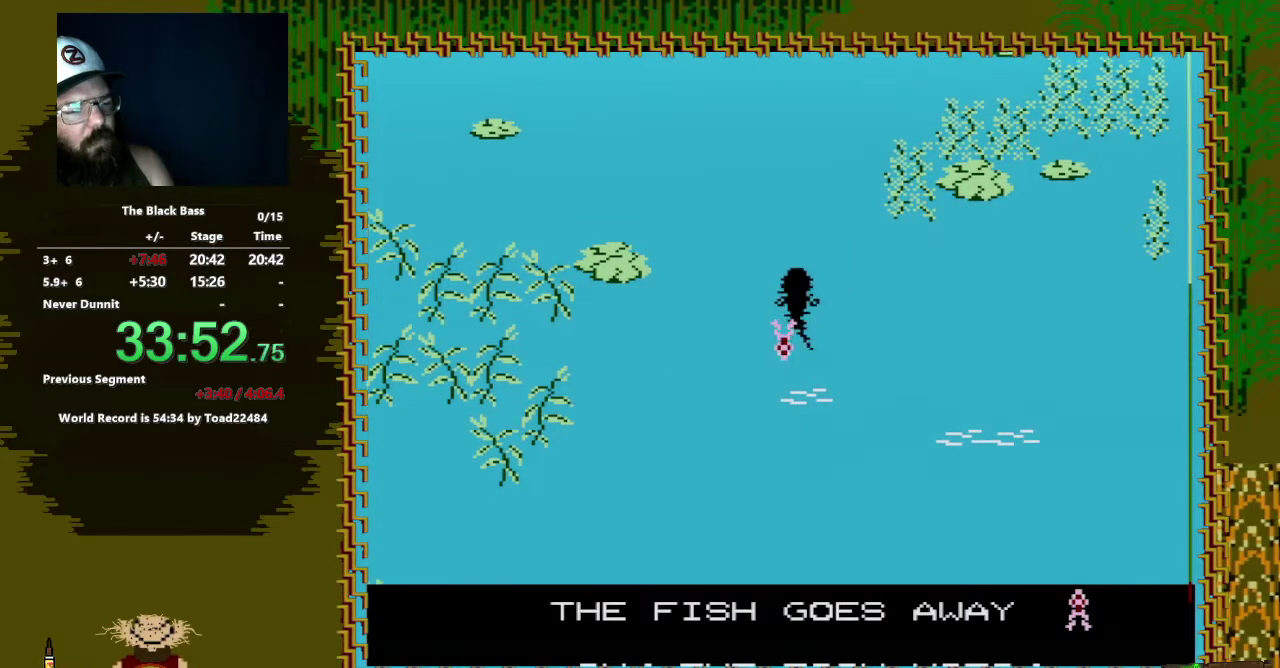
{"buttons": [], "events": []}
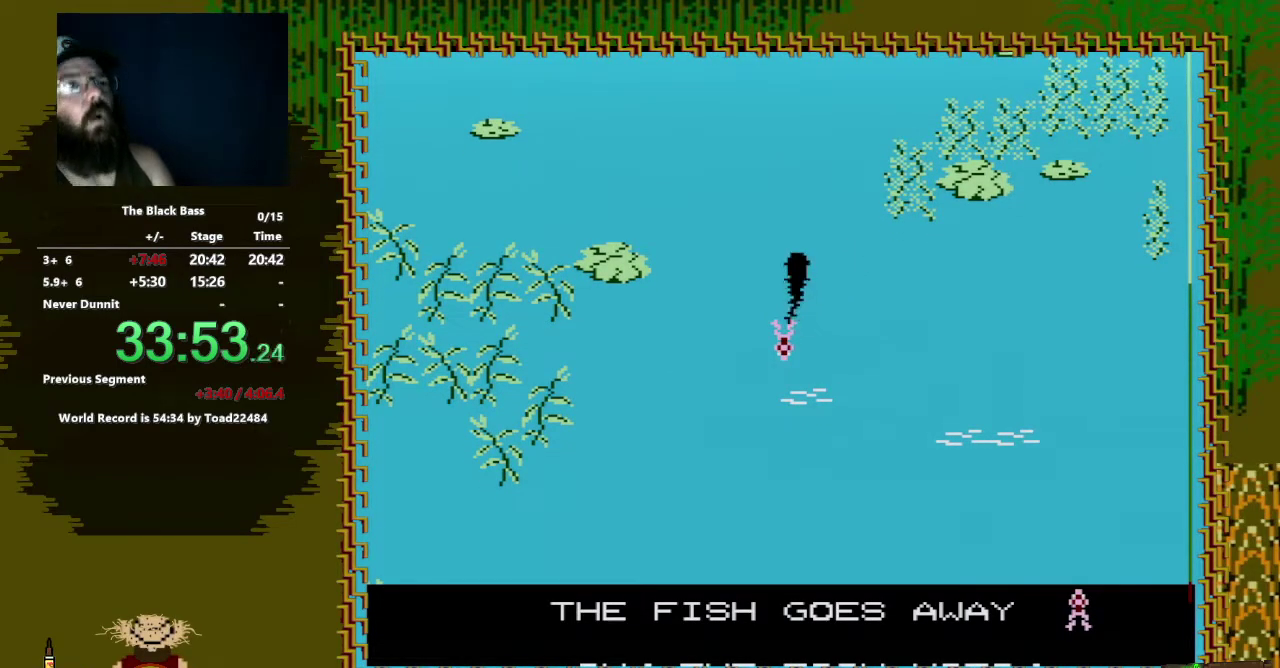
{"buttons": [], "events": []}
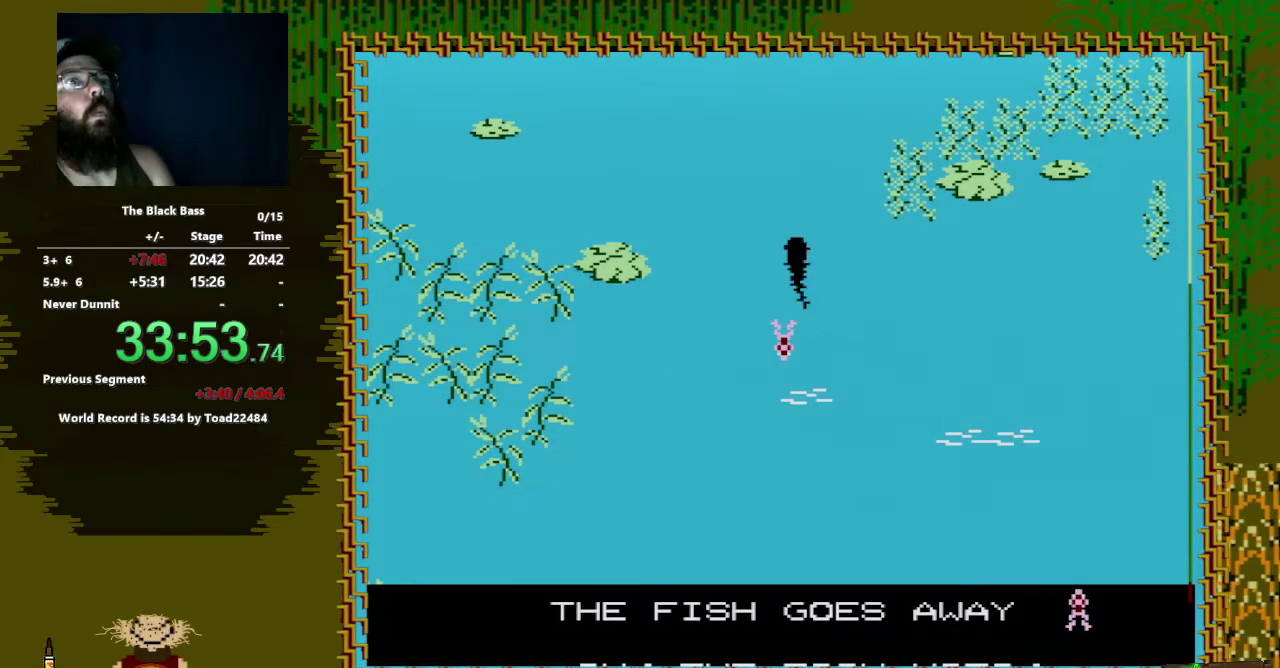
{"buttons": [], "events": []}
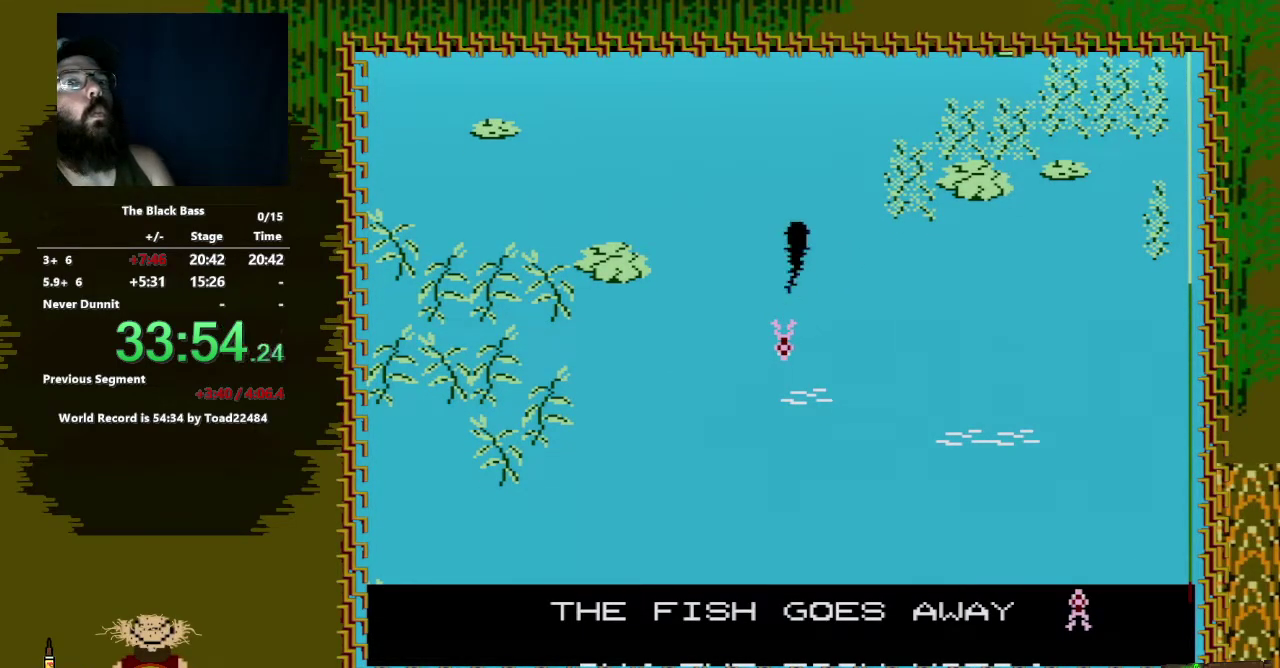
{"buttons": [], "events": []}
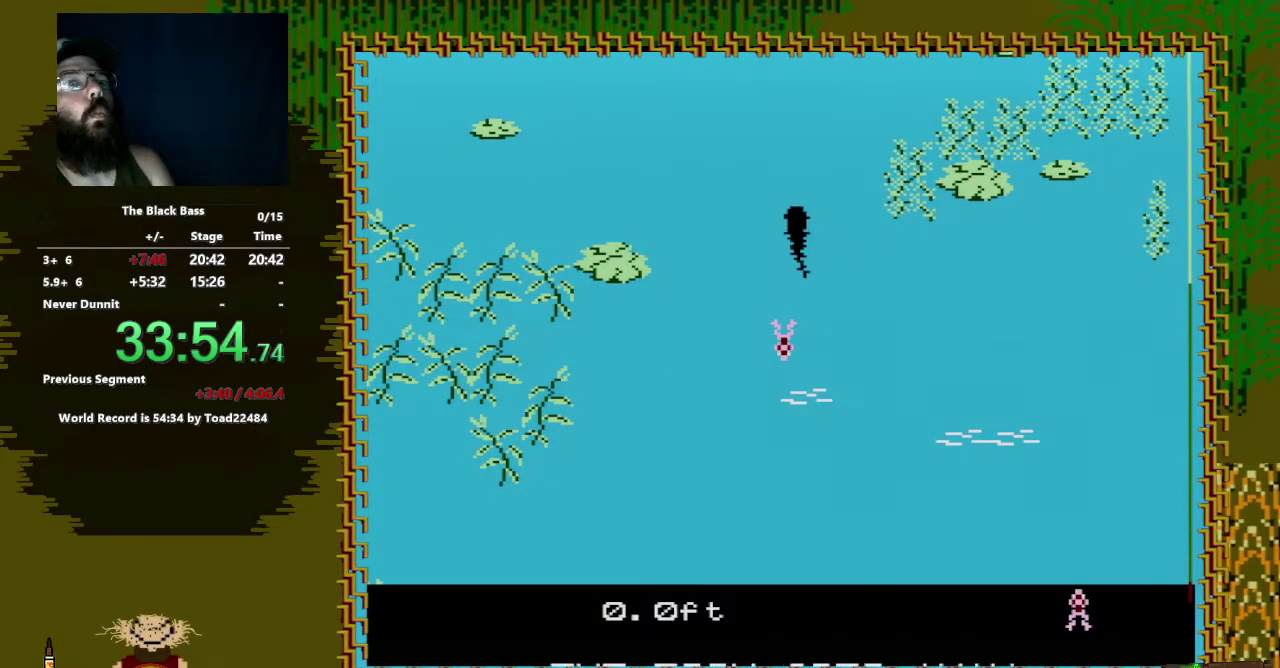
{"buttons": [], "events": []}
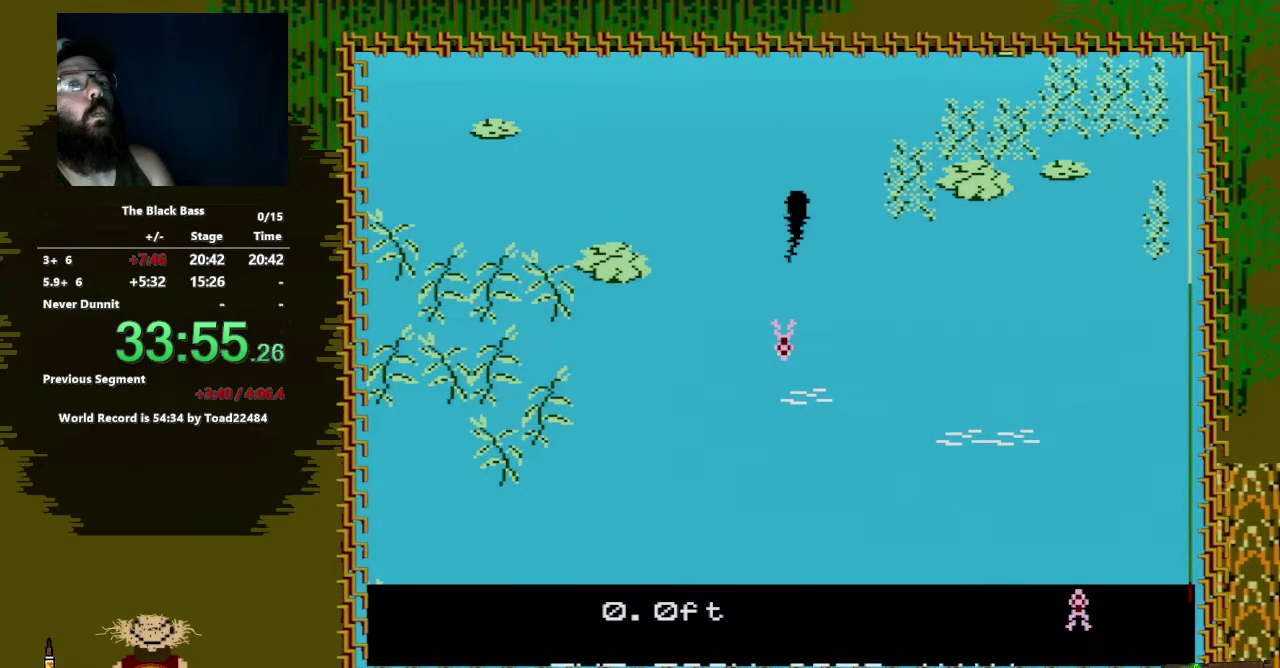
{"buttons": [], "events": []}
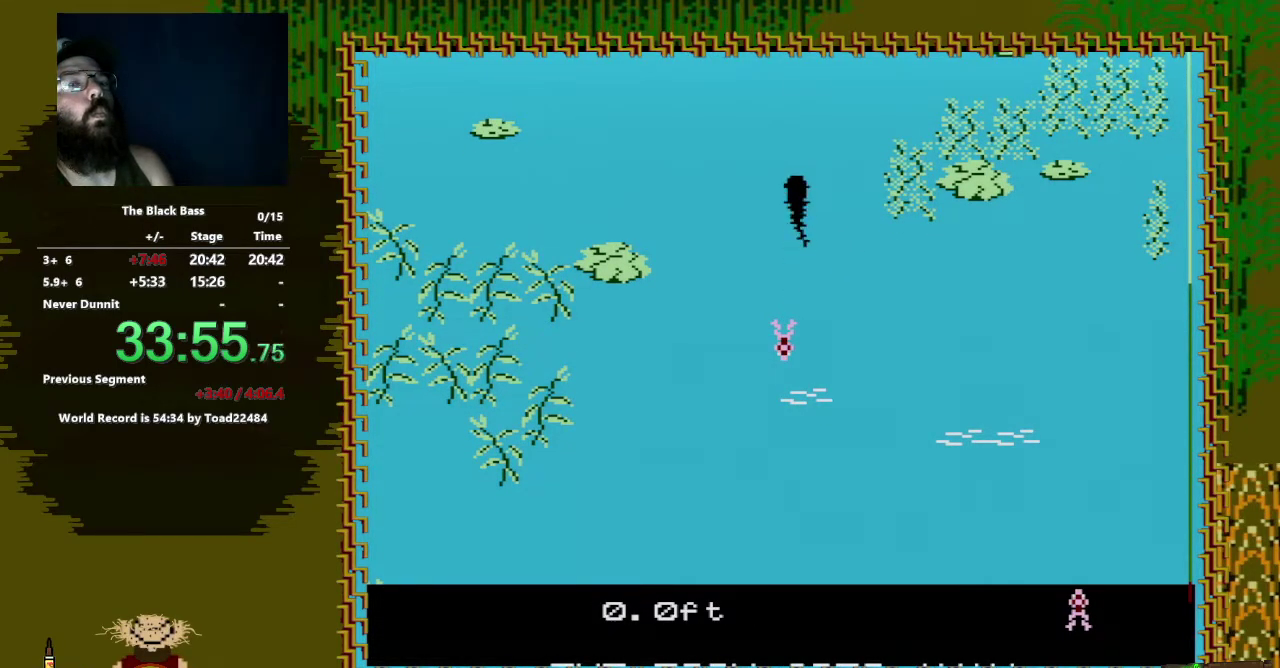
{"buttons": ["B"], "events": [[483, "B", "down"]]}
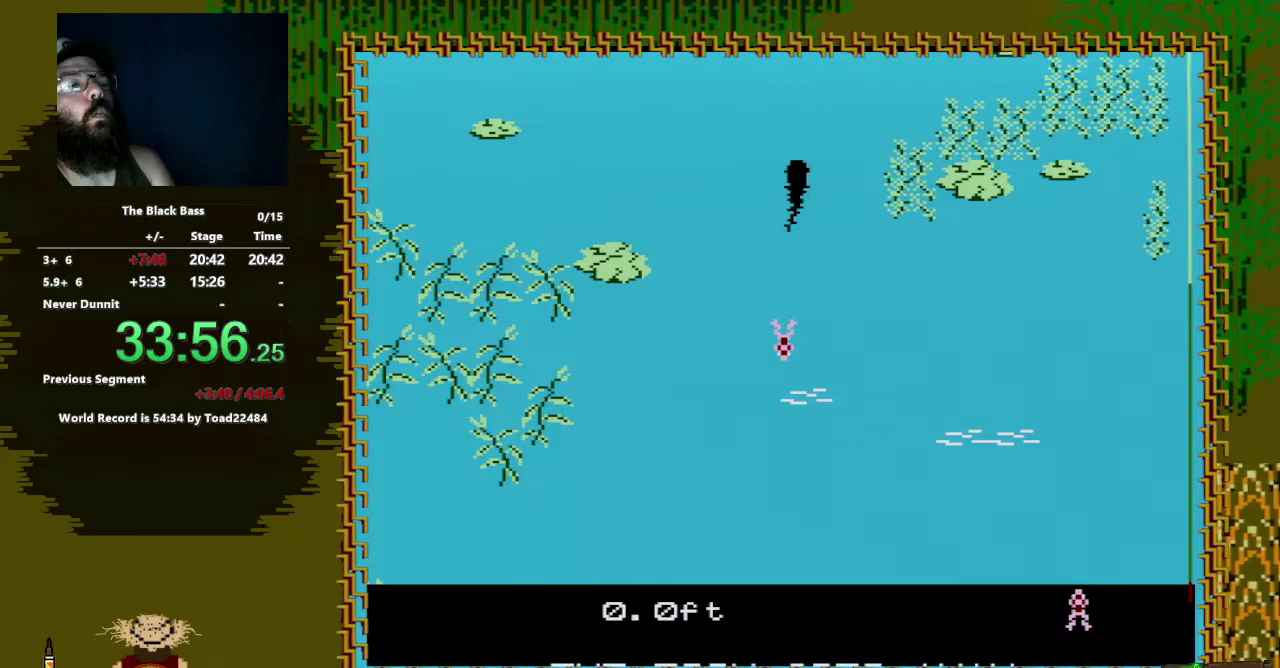
{"buttons": ["A", "B"], "events": [[50, "A", "down"]]}
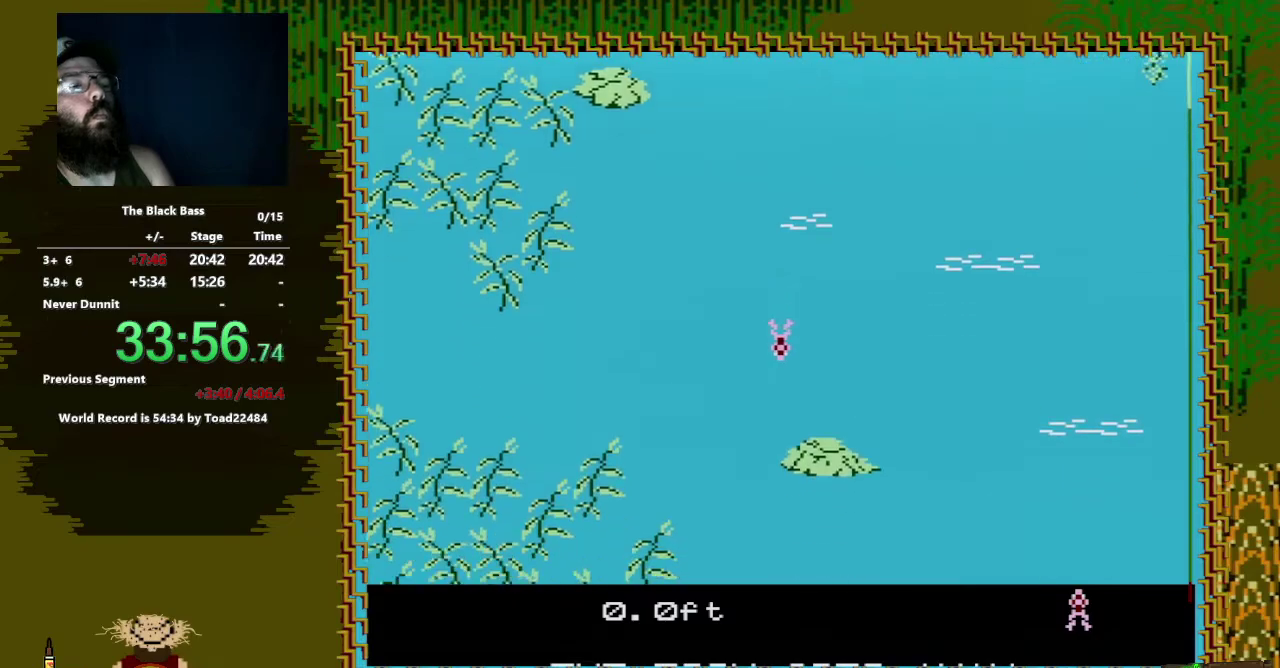
{"buttons": [], "events": [[17, "A", "up"], [50, "B", "up"]]}